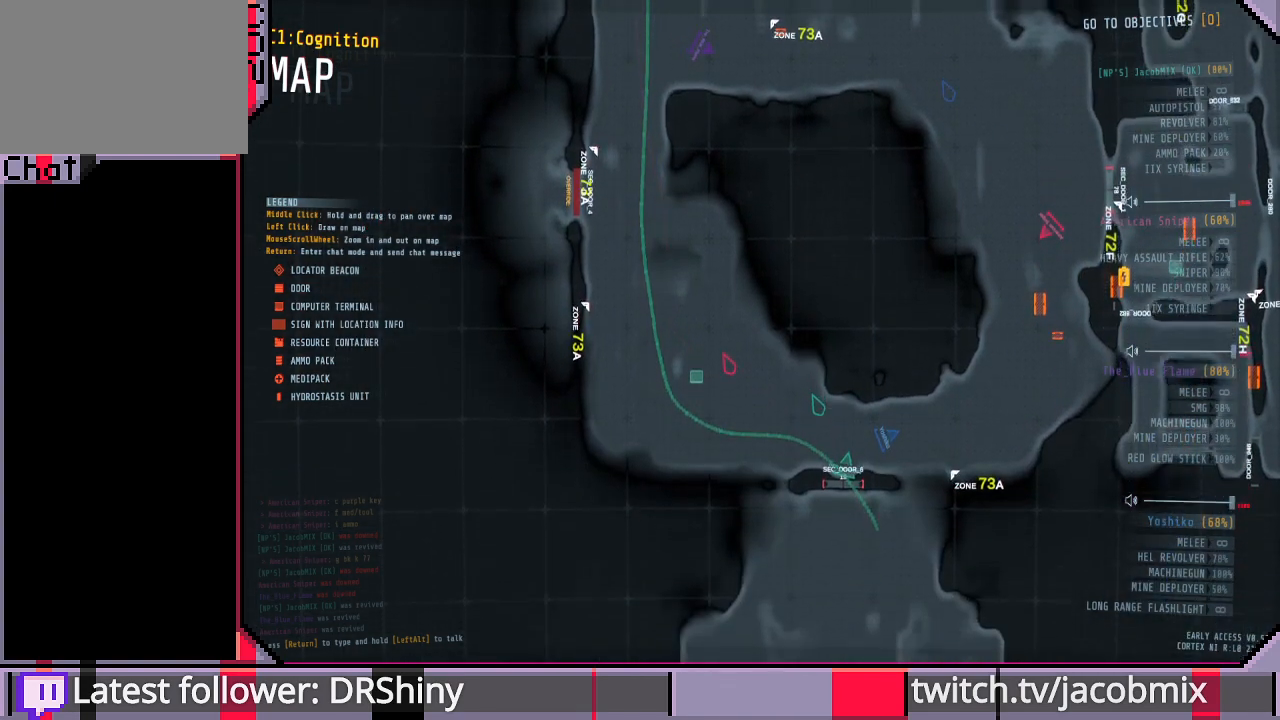
Gameplay with keyboard and mouse; each line is a JSON object with the keys and mouse buttons held at the frame after it. "events" lists presses ("down") and releases ("up") of "a", "c", "ctrl", "d", "e", "f", "q", "r", "s", "shift", "space", "t", "tab", "w", "x", "z", "mouse_left", "mouse_wheel", "mouse_right", "mouse_mb4" and "mouse_mb5" between this image and that frame as [ms after this image, input, new state], when the widget could be followed in between. "mouse_left", "mouse_wheel", "mouse_right", "mouse_mb4", "mouse_mb5" = the "left", "wheel", "right", "mb4", "mb5" buttons of the "mouse" list. No other keys are recorded. "wheel" means that the mouse wheel is clicked or scrolled. Mouse movement is not recorded.
{"keys": [], "mouse": [], "events": [[100, "w", "up"], [300, "d", "down"], [333, "d", "up"]]}
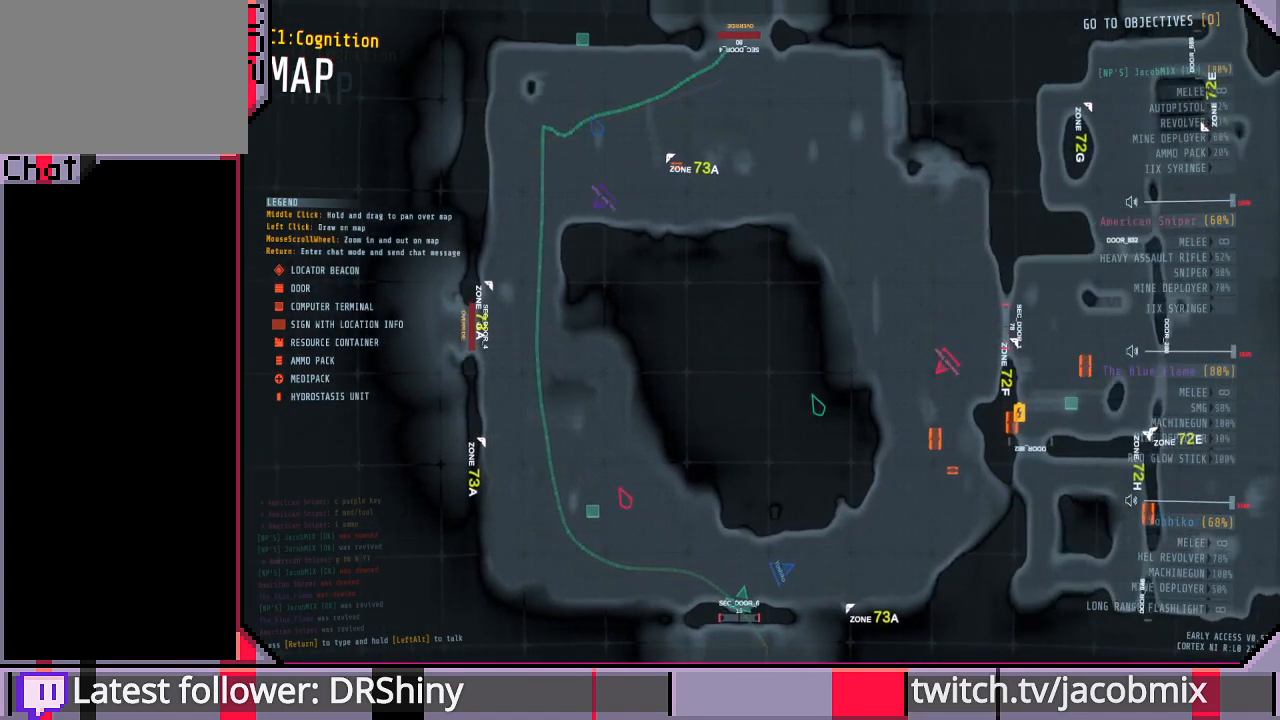
{"keys": [], "mouse": [], "events": []}
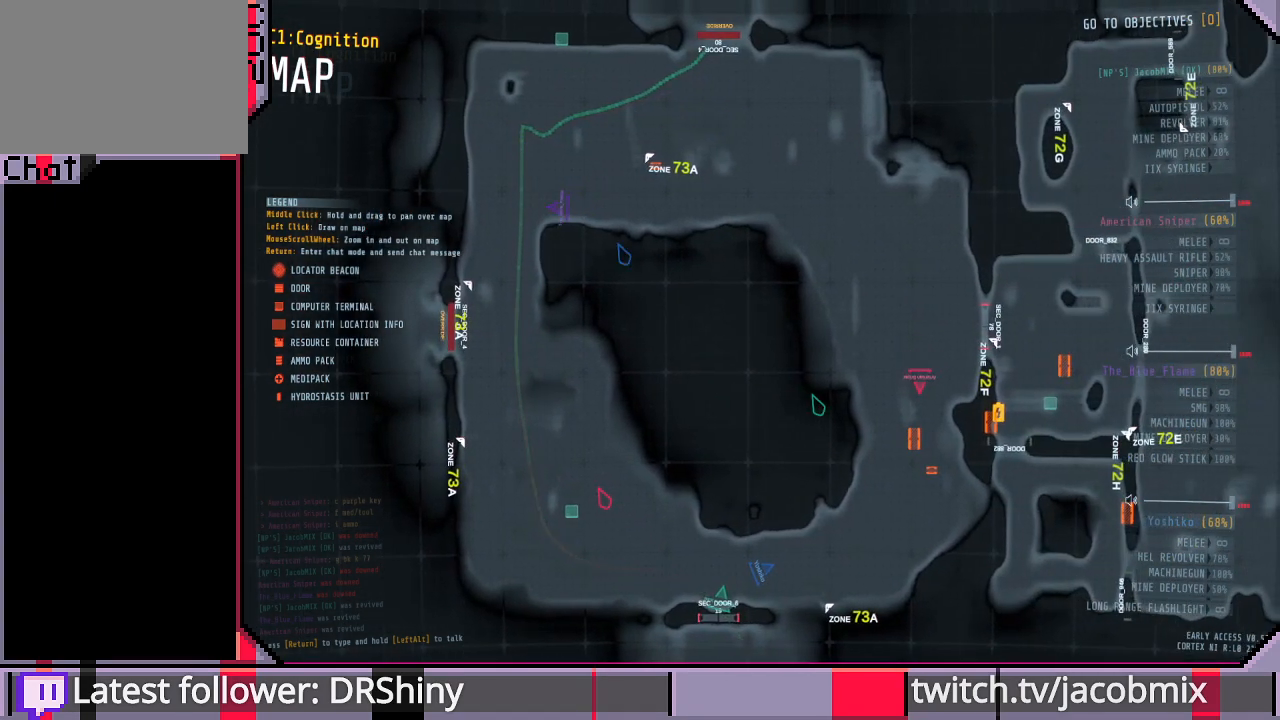
{"keys": [], "mouse": [], "events": []}
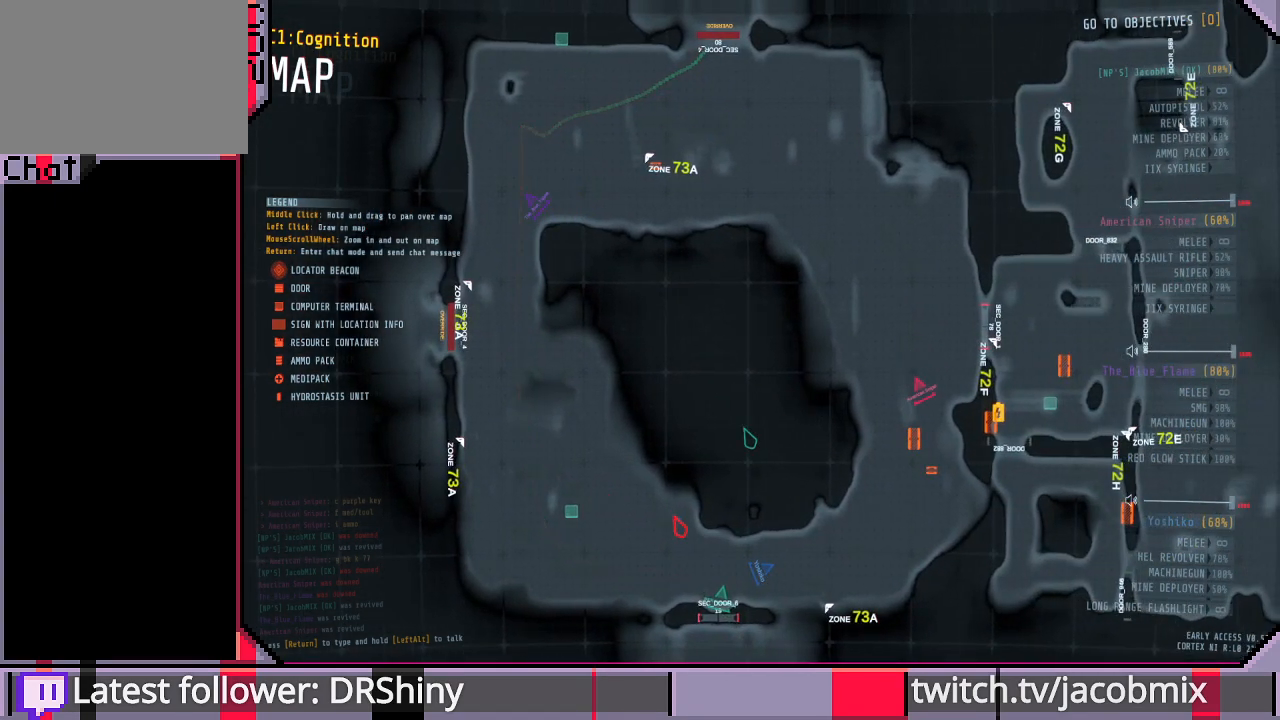
{"keys": [], "mouse": [], "events": []}
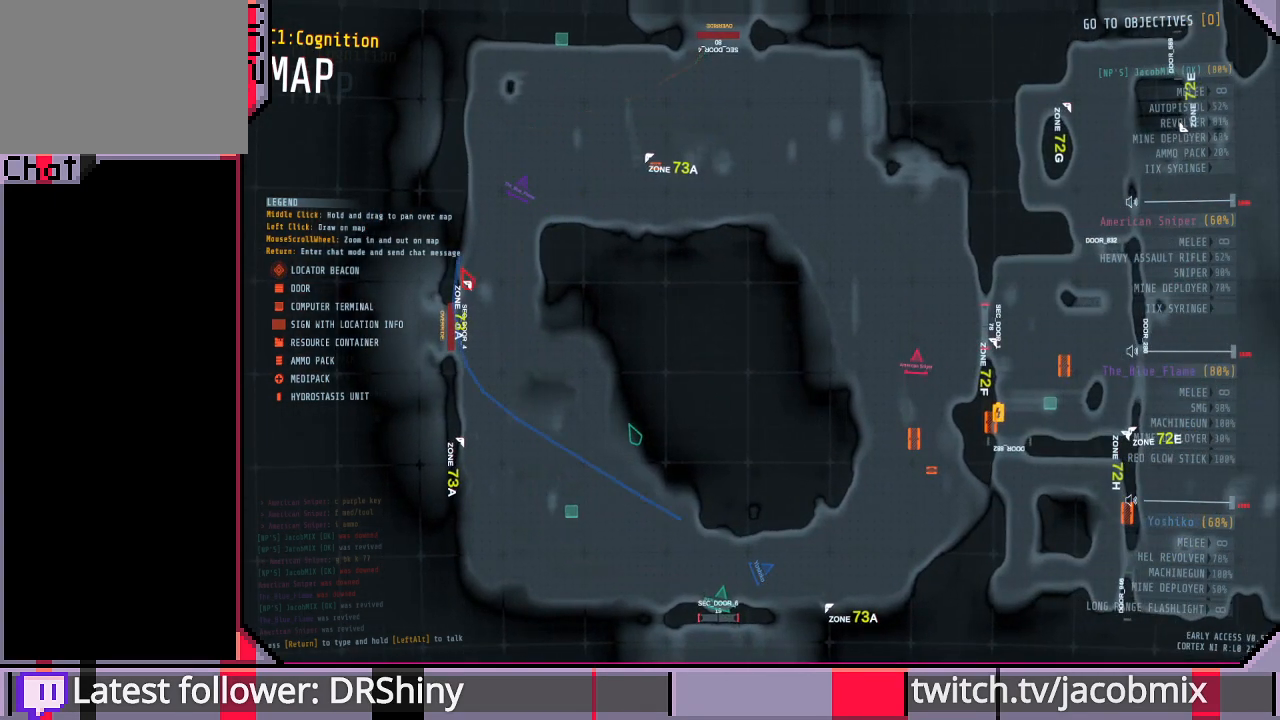
{"keys": [], "mouse": [], "events": []}
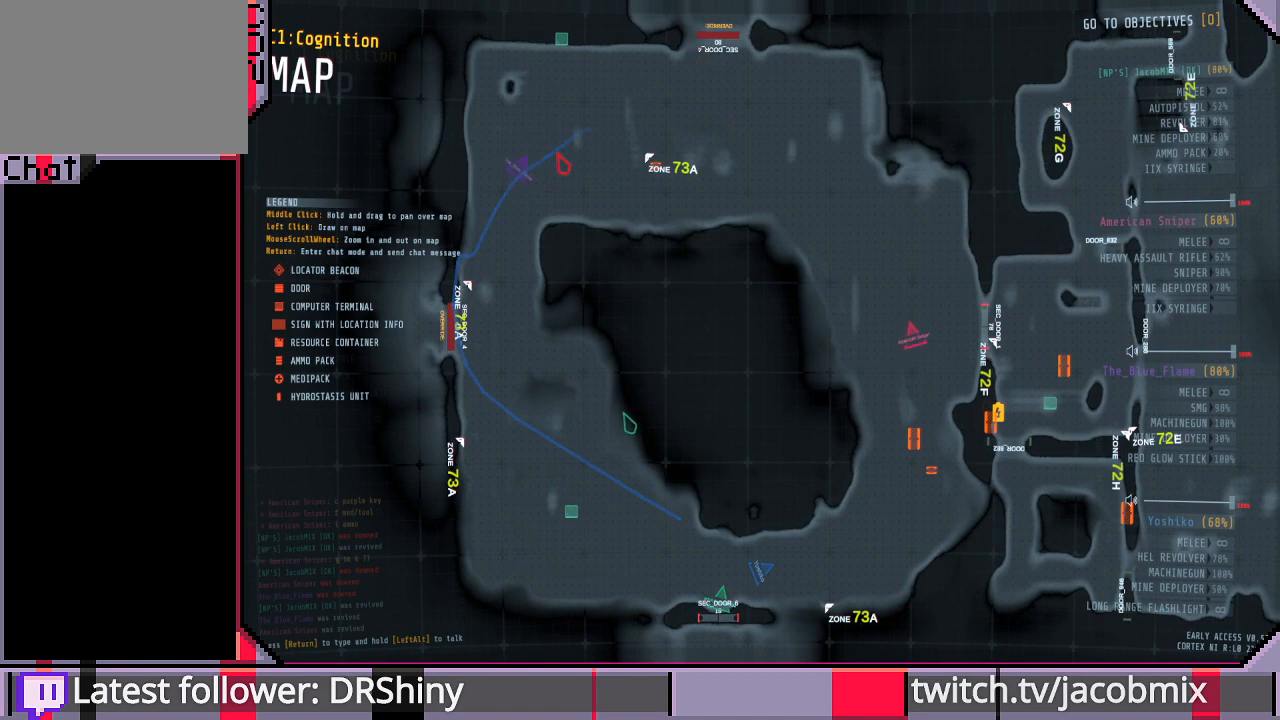
{"keys": [], "mouse": [], "events": []}
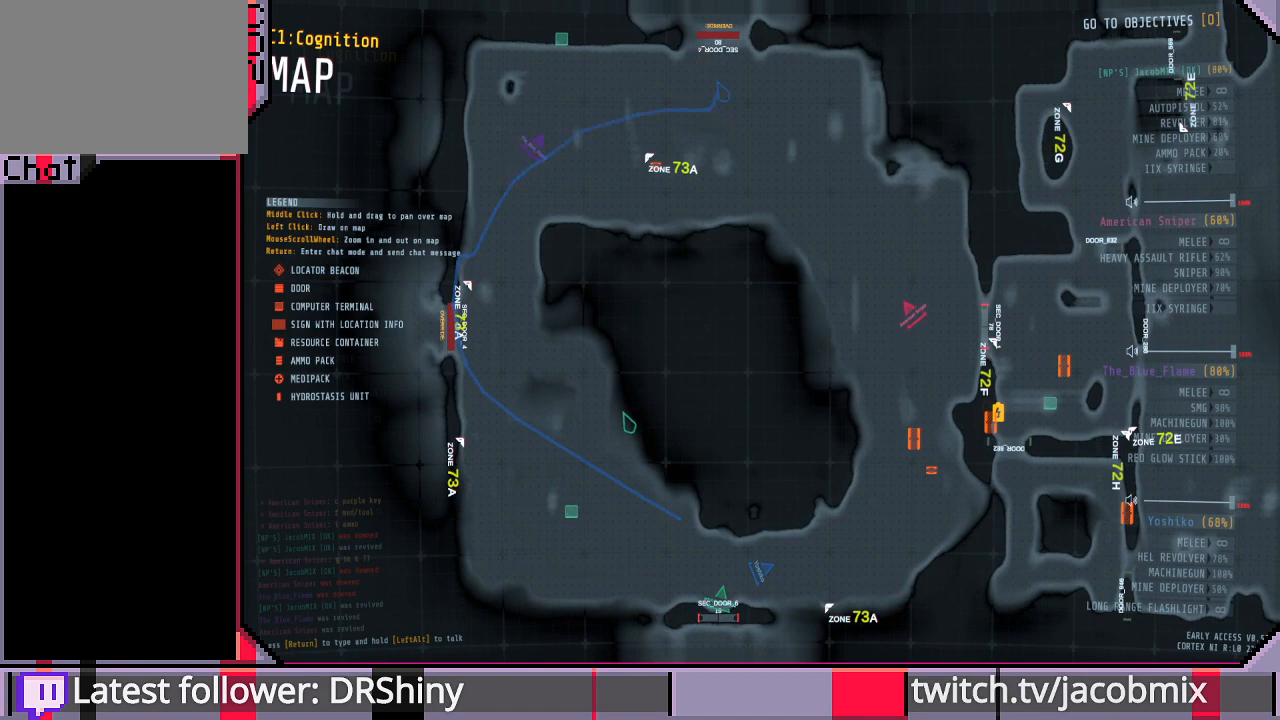
{"keys": [], "mouse": [], "events": []}
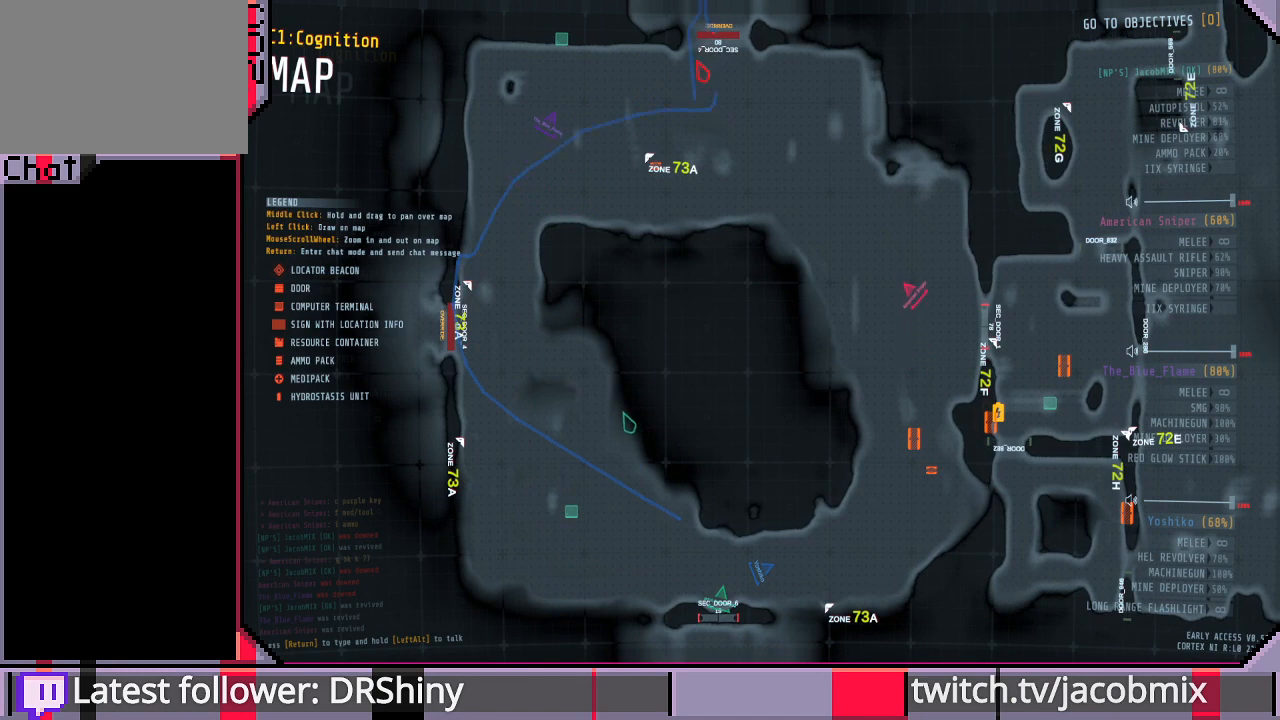
{"keys": [], "mouse": [], "events": []}
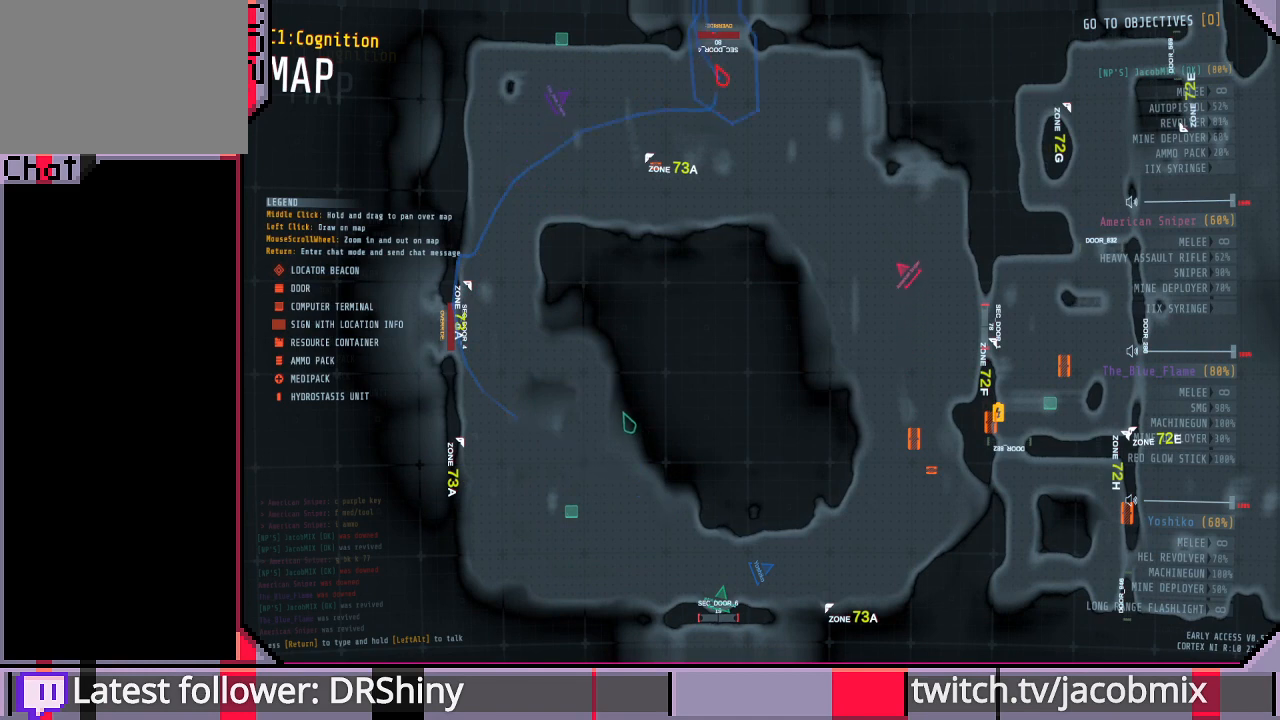
{"keys": [], "mouse": [], "events": [[233, "w", "down"], [433, "w", "up"]]}
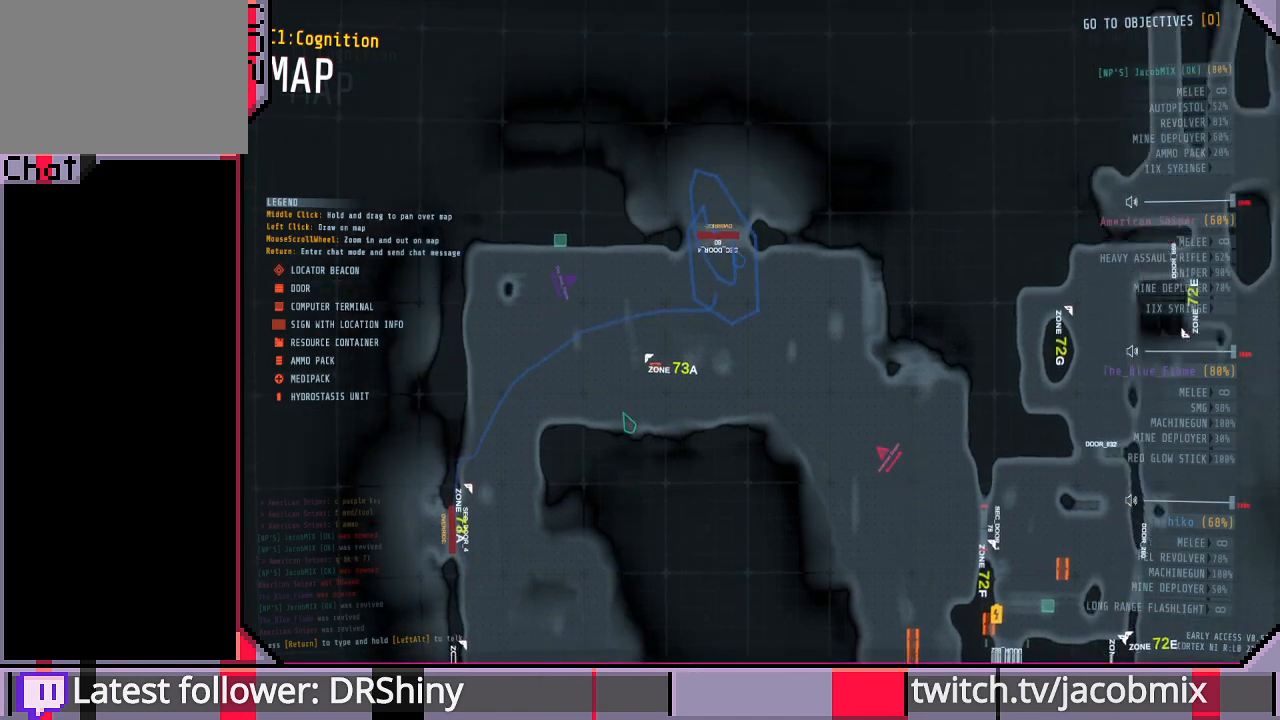
{"keys": [], "mouse": [], "events": []}
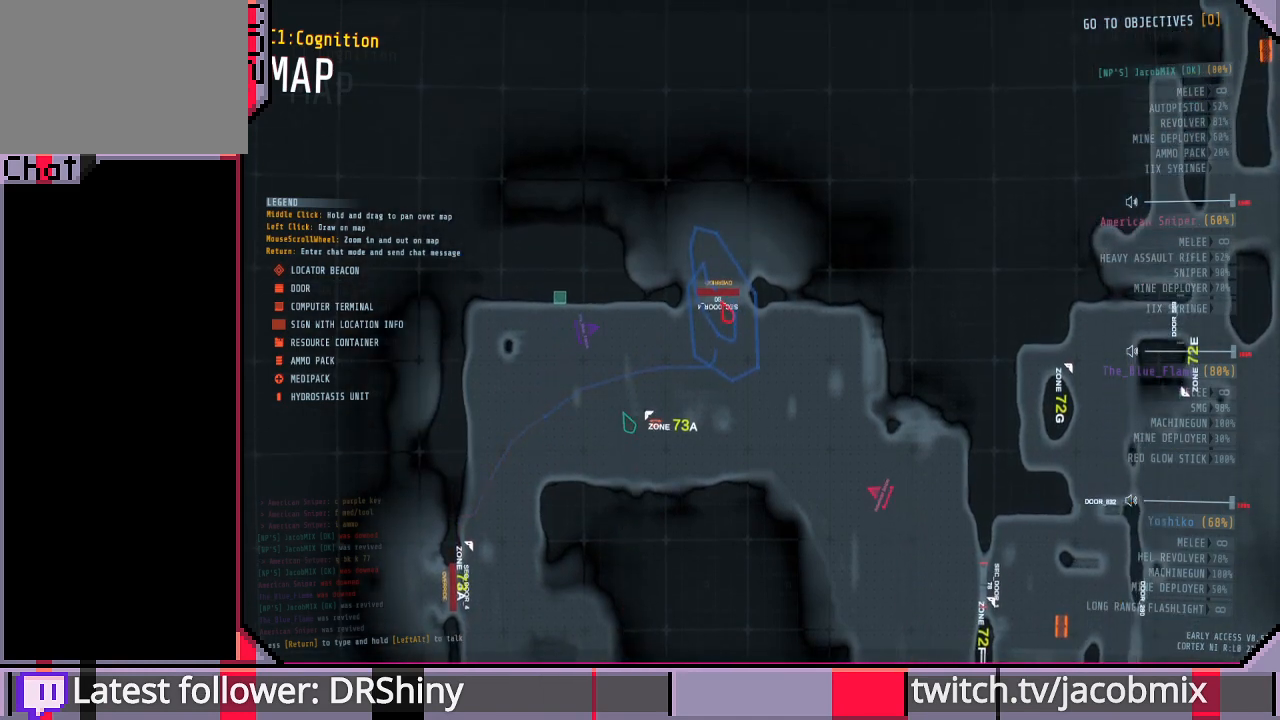
{"keys": [], "mouse": [], "events": []}
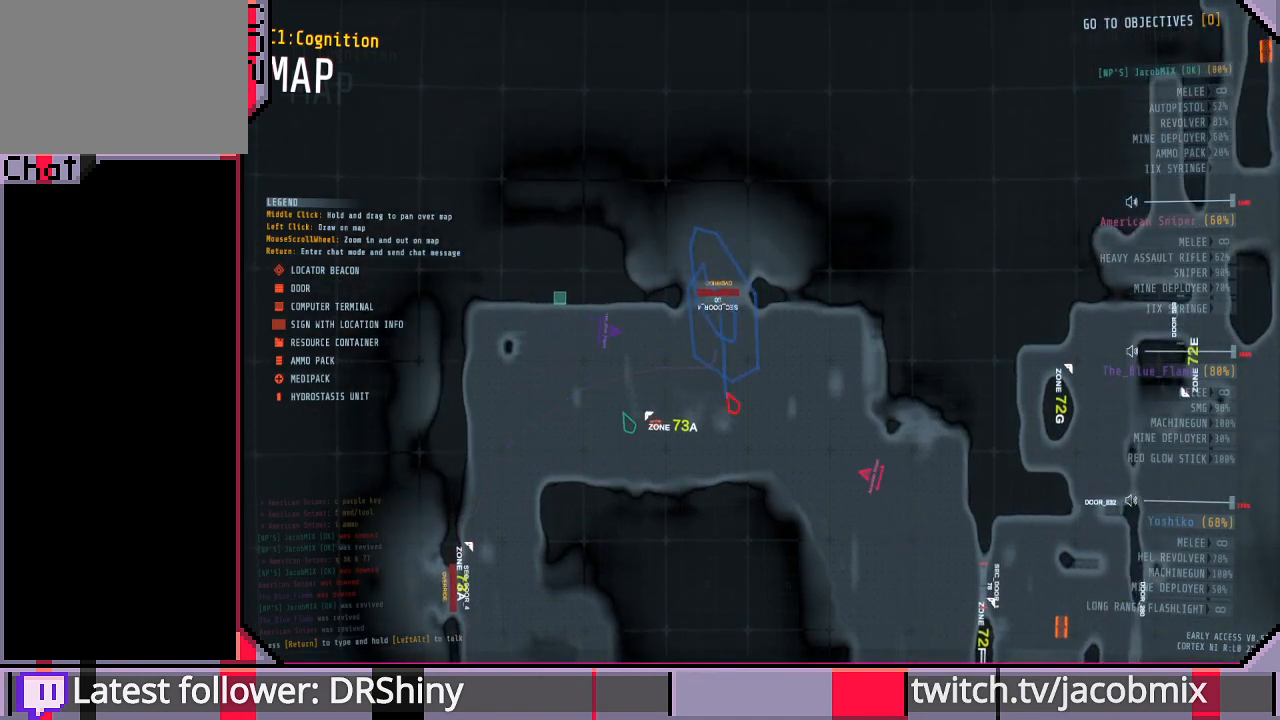
{"keys": [], "mouse": [], "events": []}
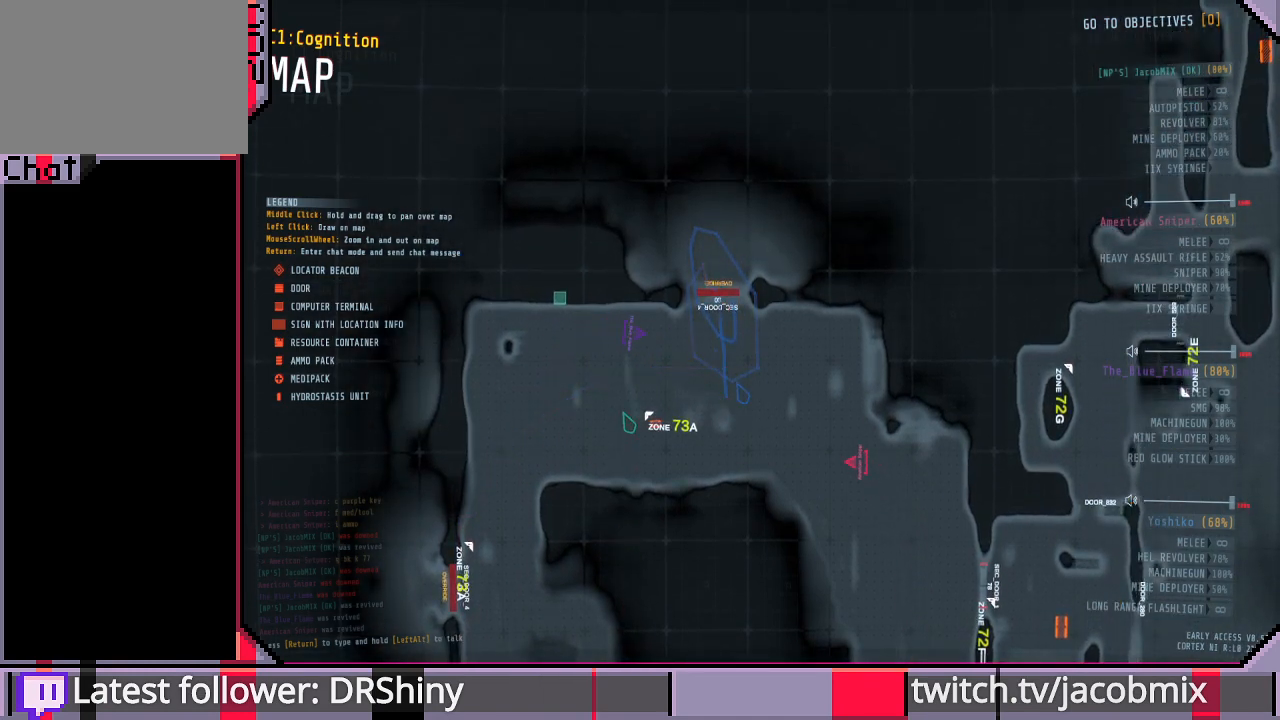
{"keys": [], "mouse": [], "events": []}
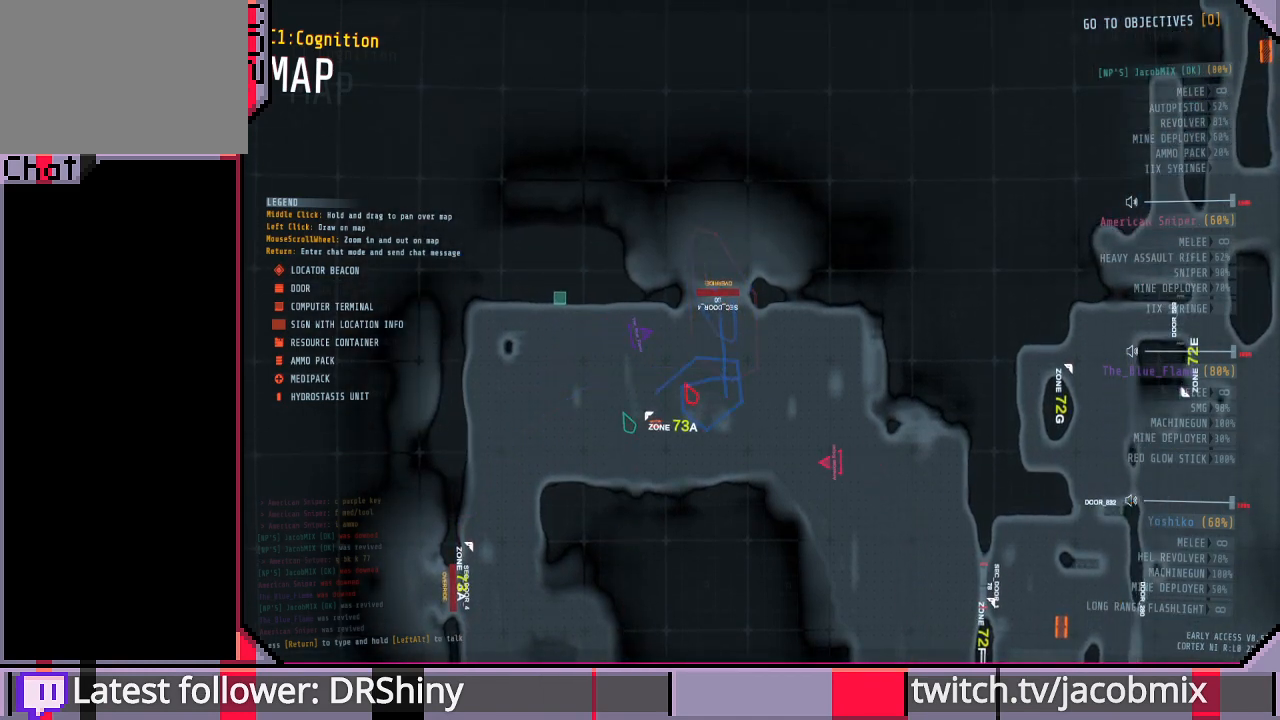
{"keys": [], "mouse": [], "events": []}
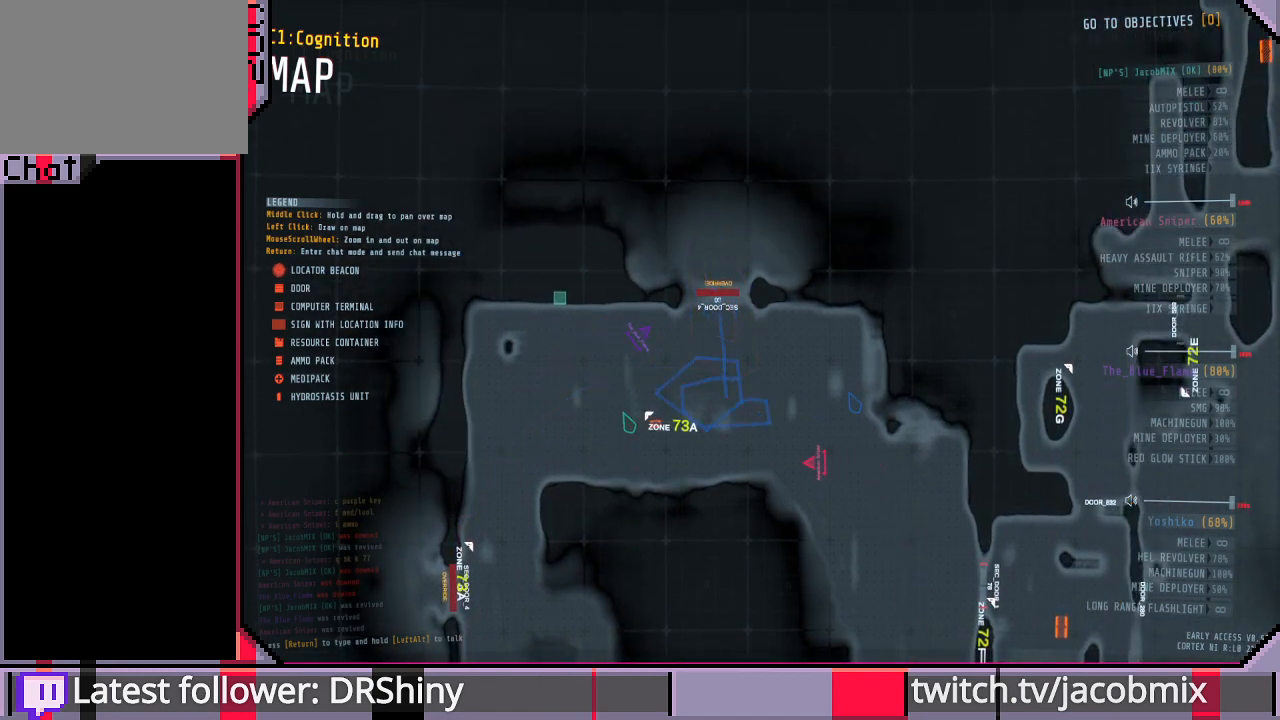
{"keys": [], "mouse": [], "events": []}
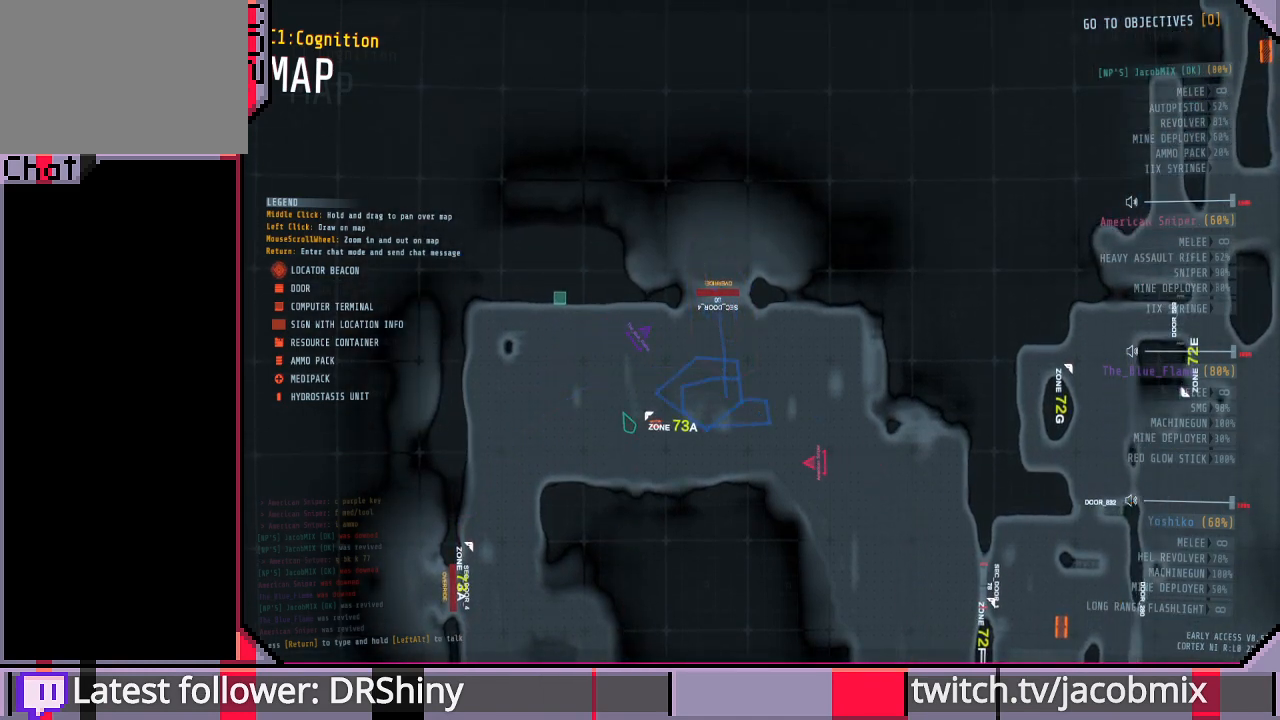
{"keys": [], "mouse": [], "events": []}
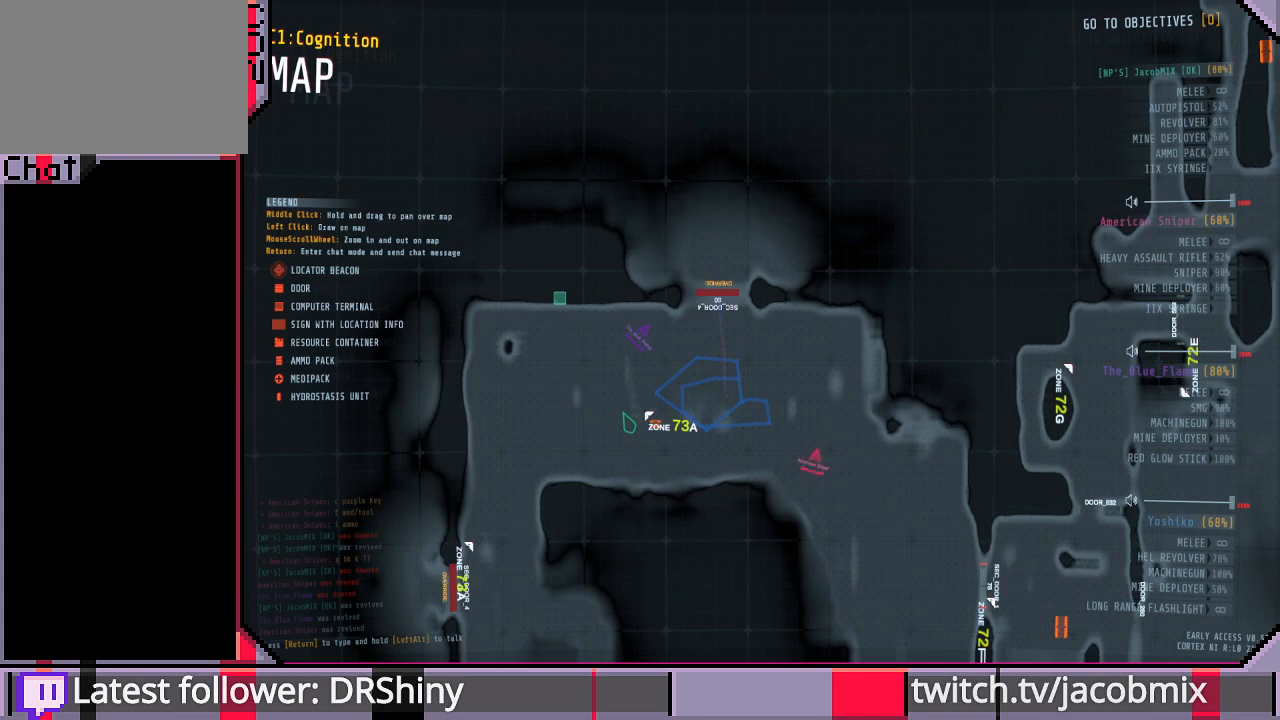
{"keys": [], "mouse": [], "events": []}
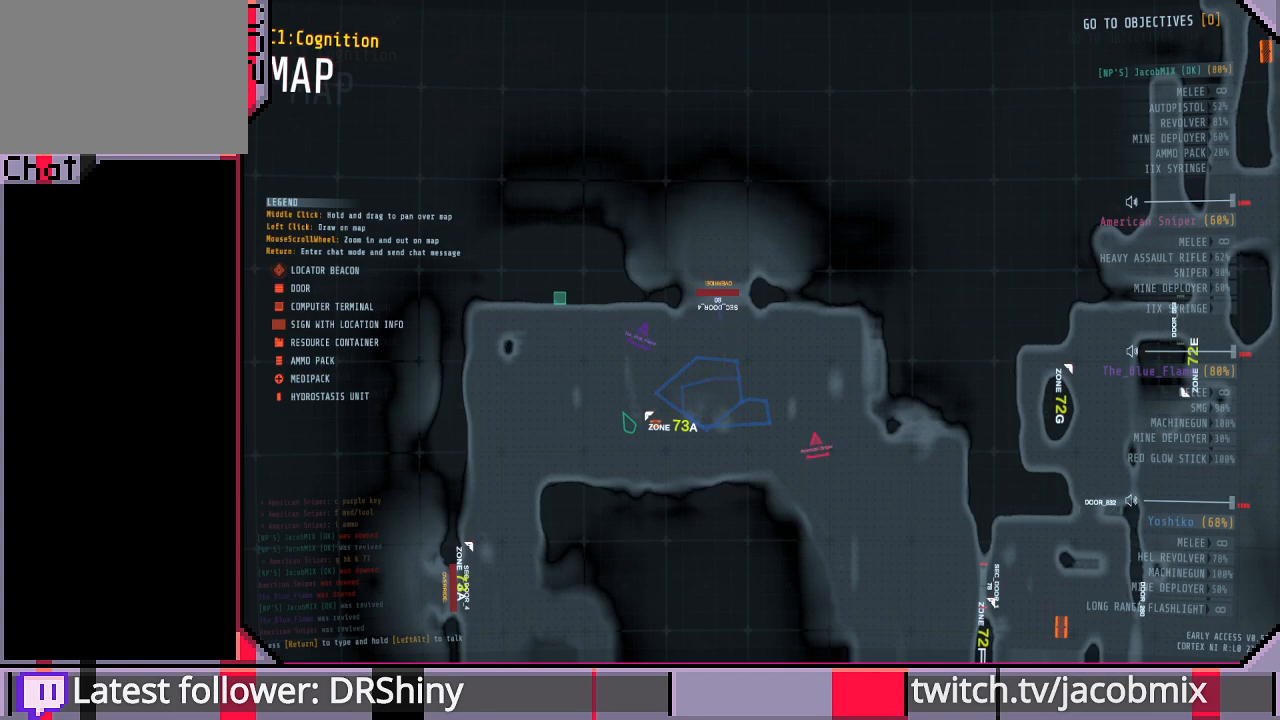
{"keys": [], "mouse": [], "events": []}
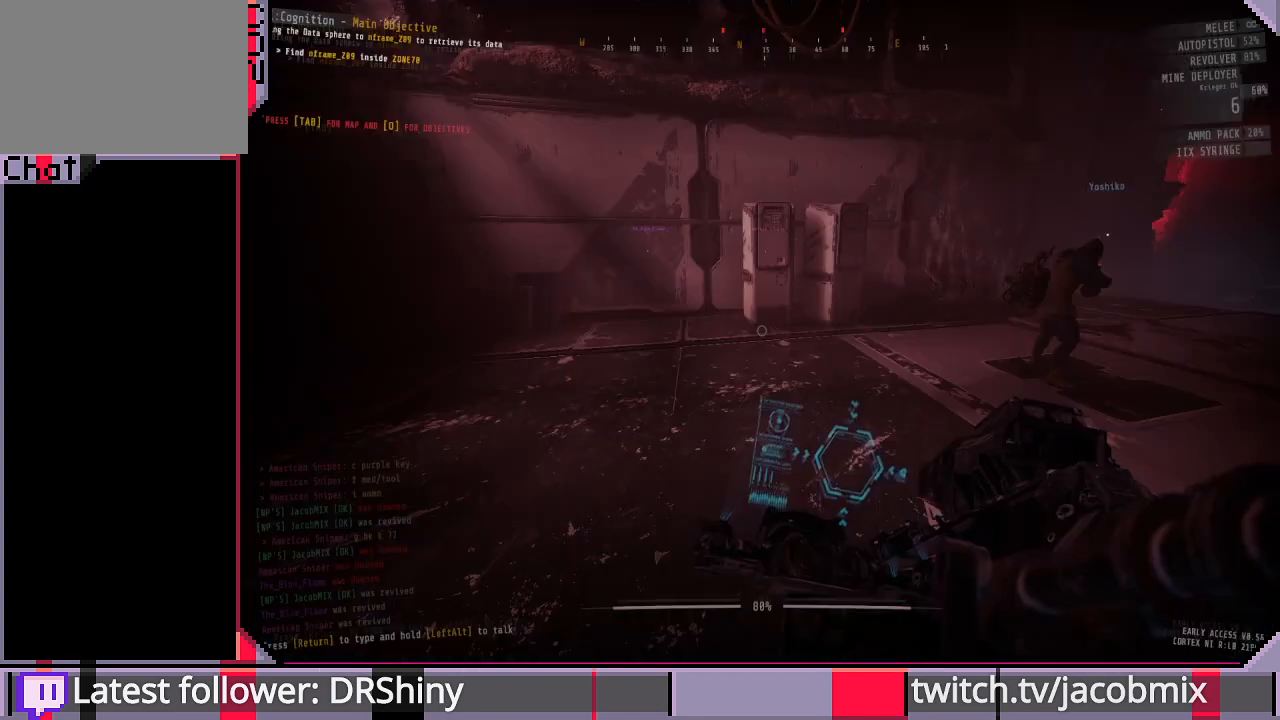
{"keys": ["shift", "w"], "mouse": [], "events": [[267, "w", "down"], [500, "shift", "down"]]}
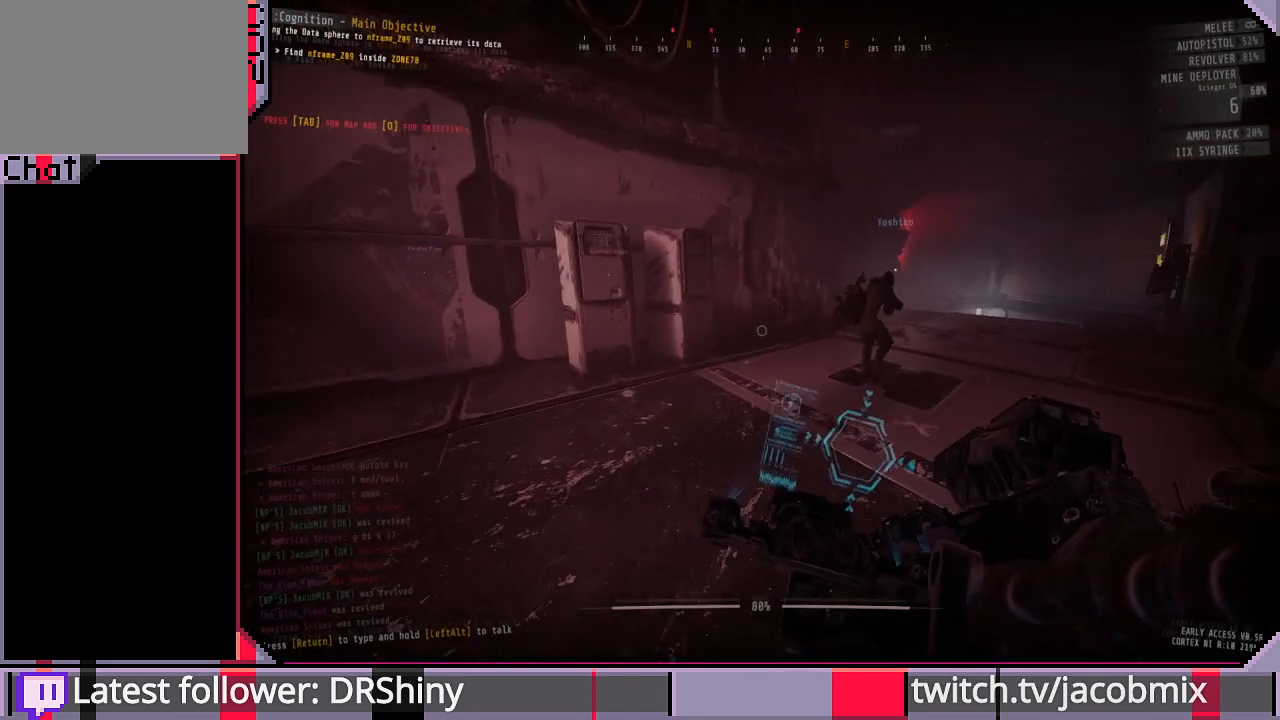
{"keys": ["shift", "w"], "mouse": [], "events": []}
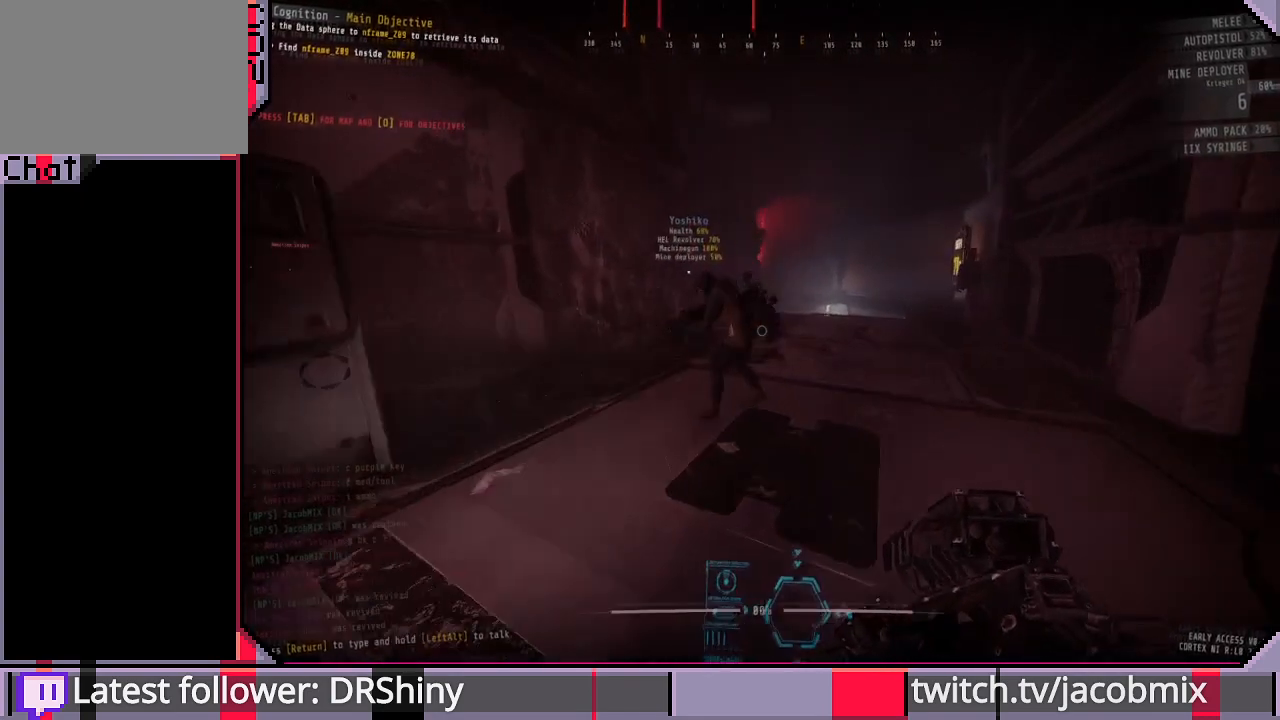
{"keys": ["shift", "w"], "mouse": [], "events": [[200, "d", "down"], [367, "d", "up"]]}
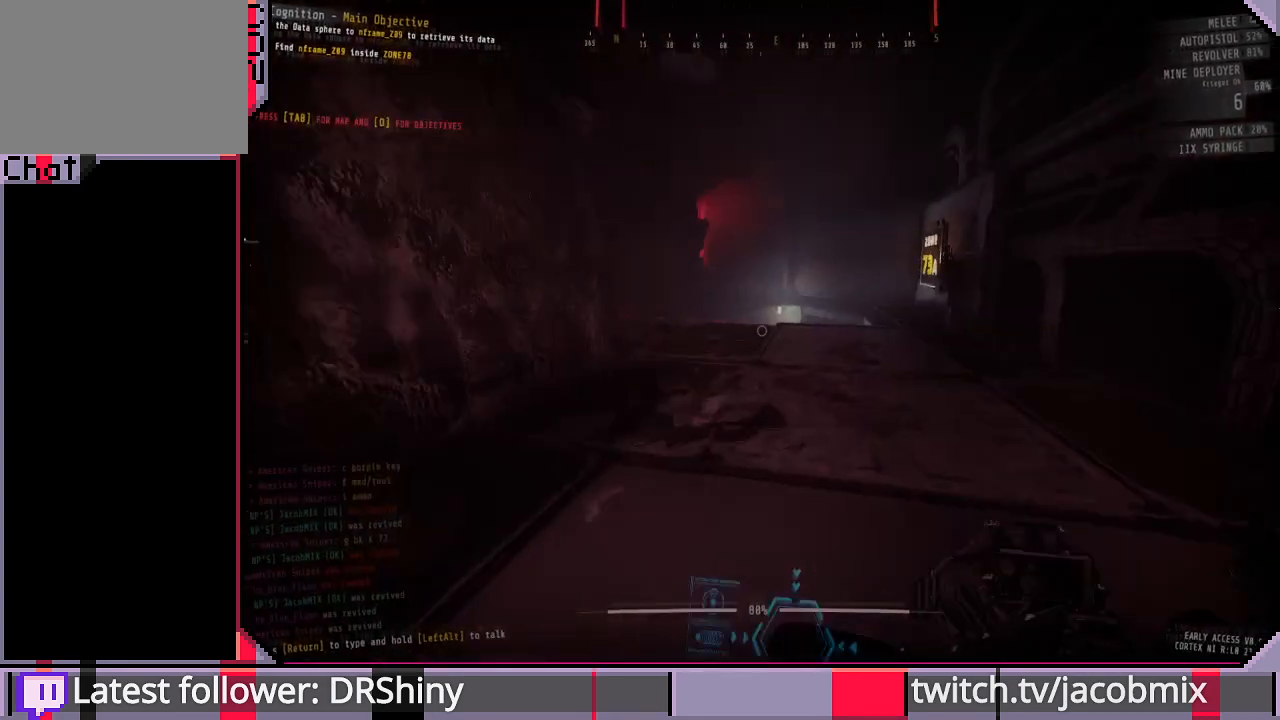
{"keys": ["shift", "w"], "mouse": [], "events": []}
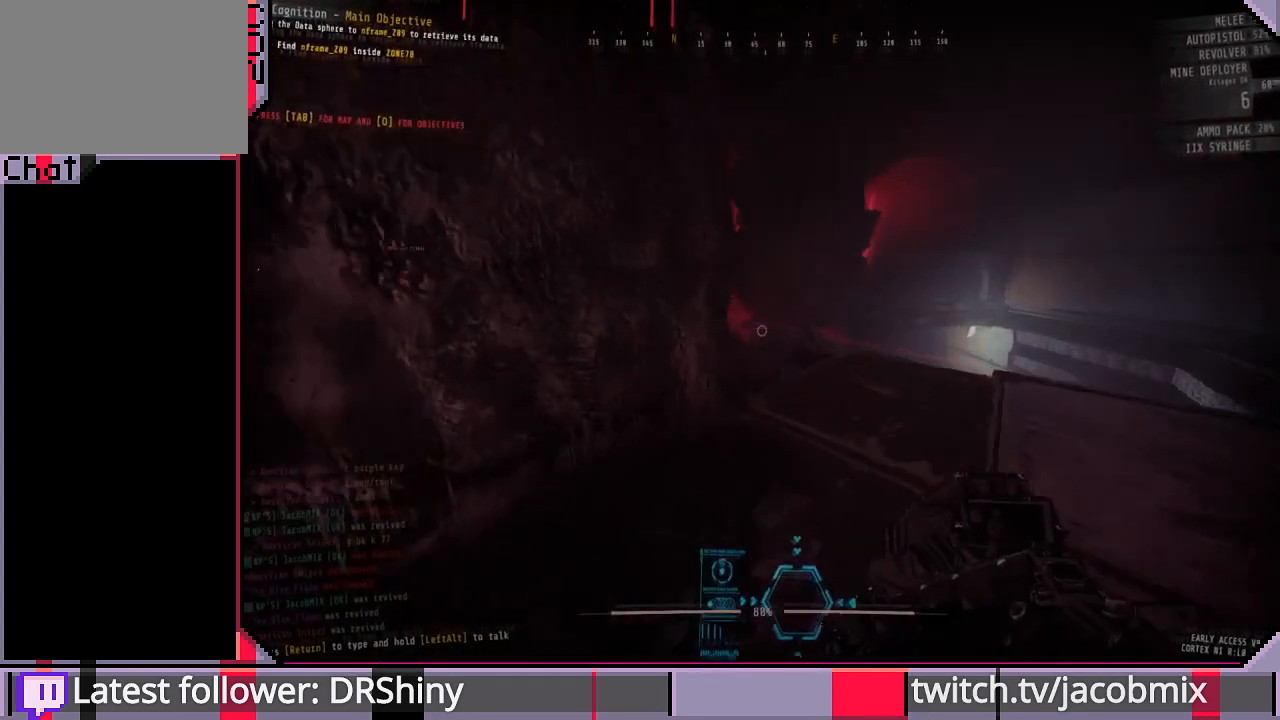
{"keys": ["d", "shift", "w"], "mouse": [], "events": [[467, "d", "down"]]}
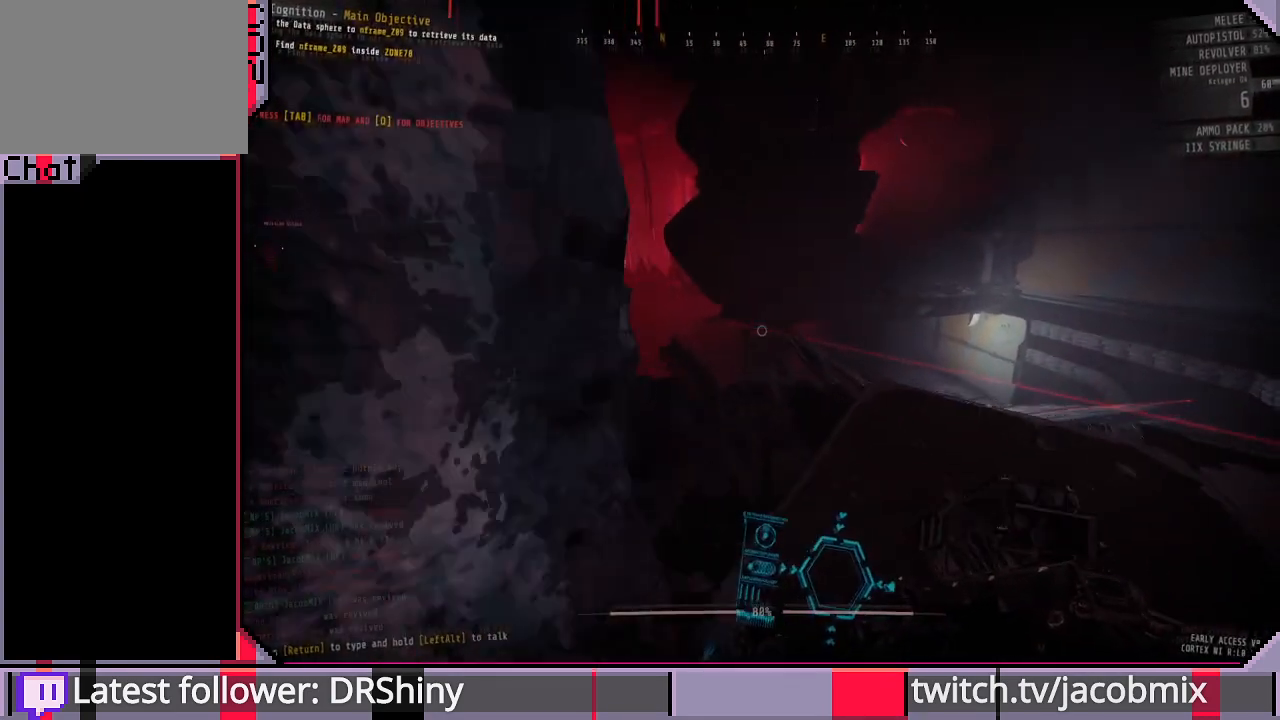
{"keys": ["d", "shift", "w"], "mouse": [], "events": []}
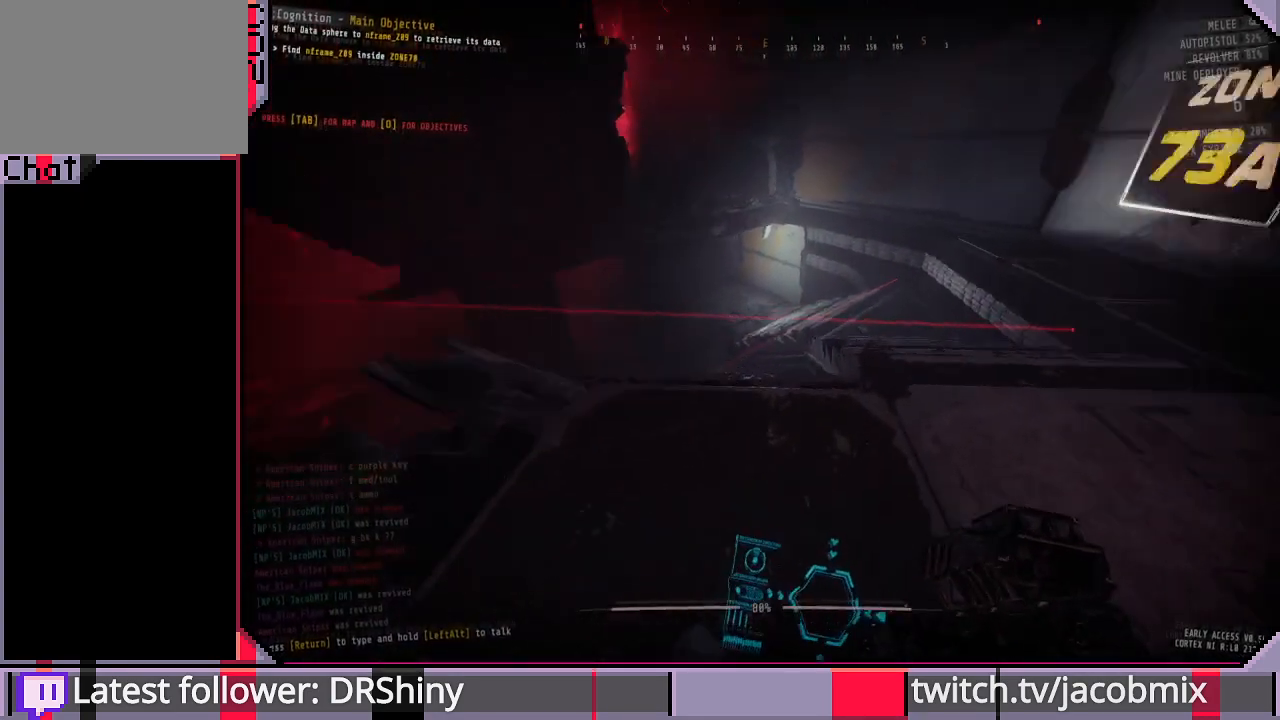
{"keys": ["shift", "w"], "mouse": [], "events": [[233, "d", "up"]]}
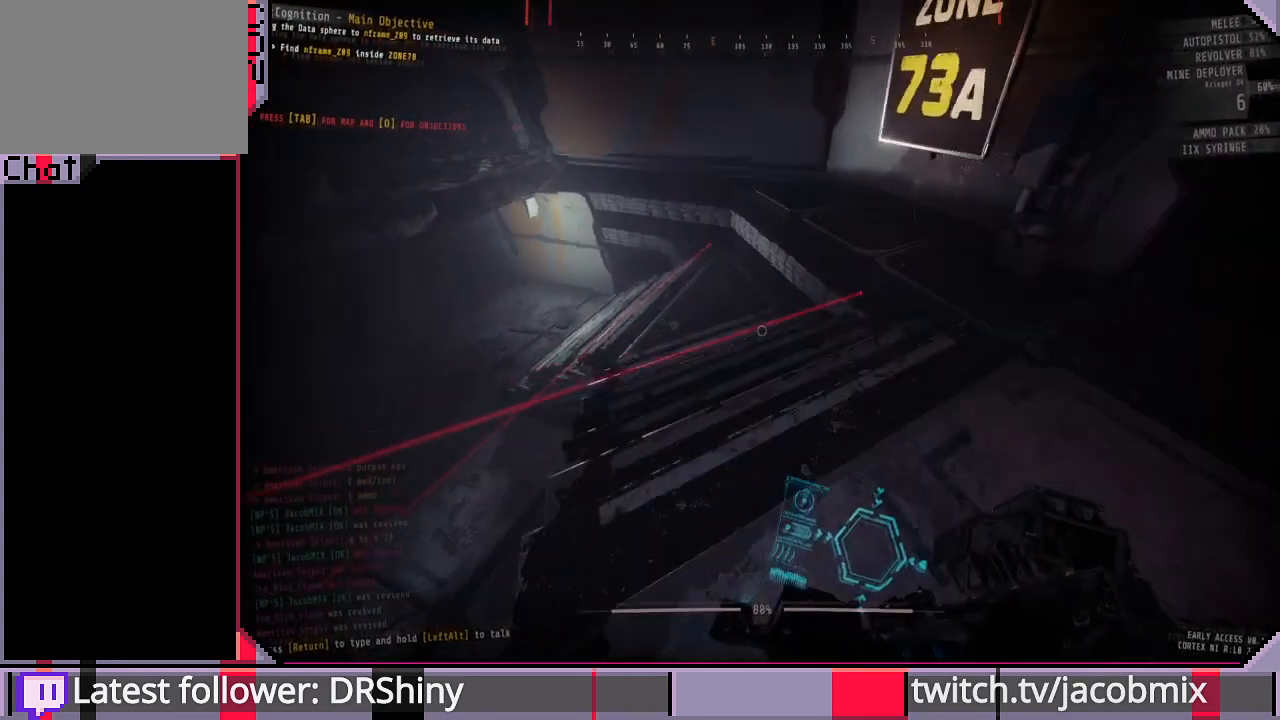
{"keys": ["shift", "w"], "mouse": [], "events": []}
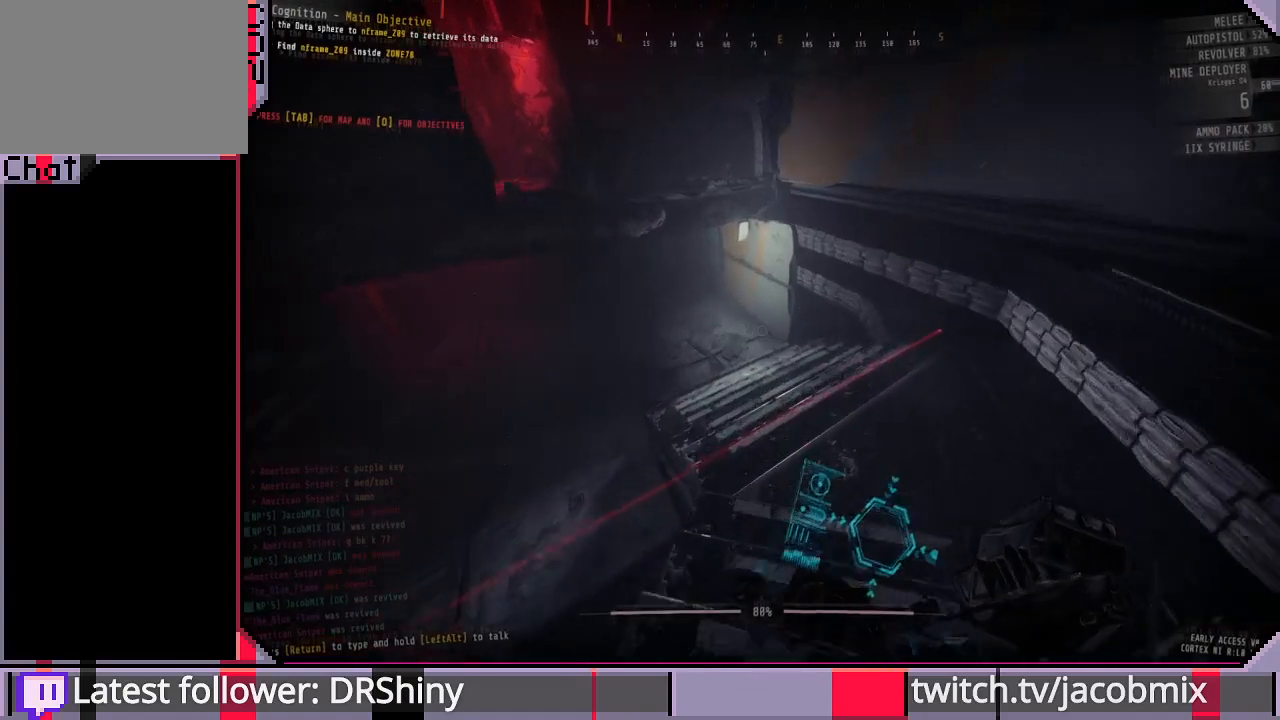
{"keys": ["shift", "w"], "mouse": [], "events": []}
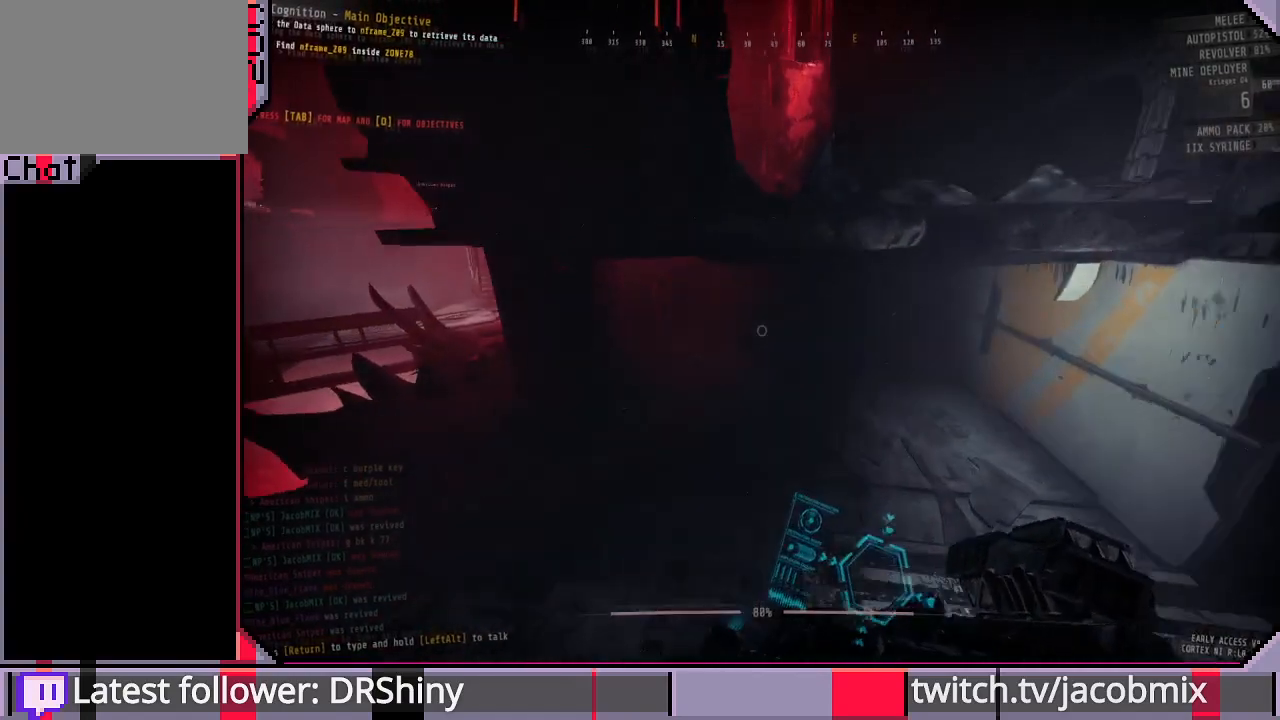
{"keys": ["shift", "w"], "mouse": [], "events": []}
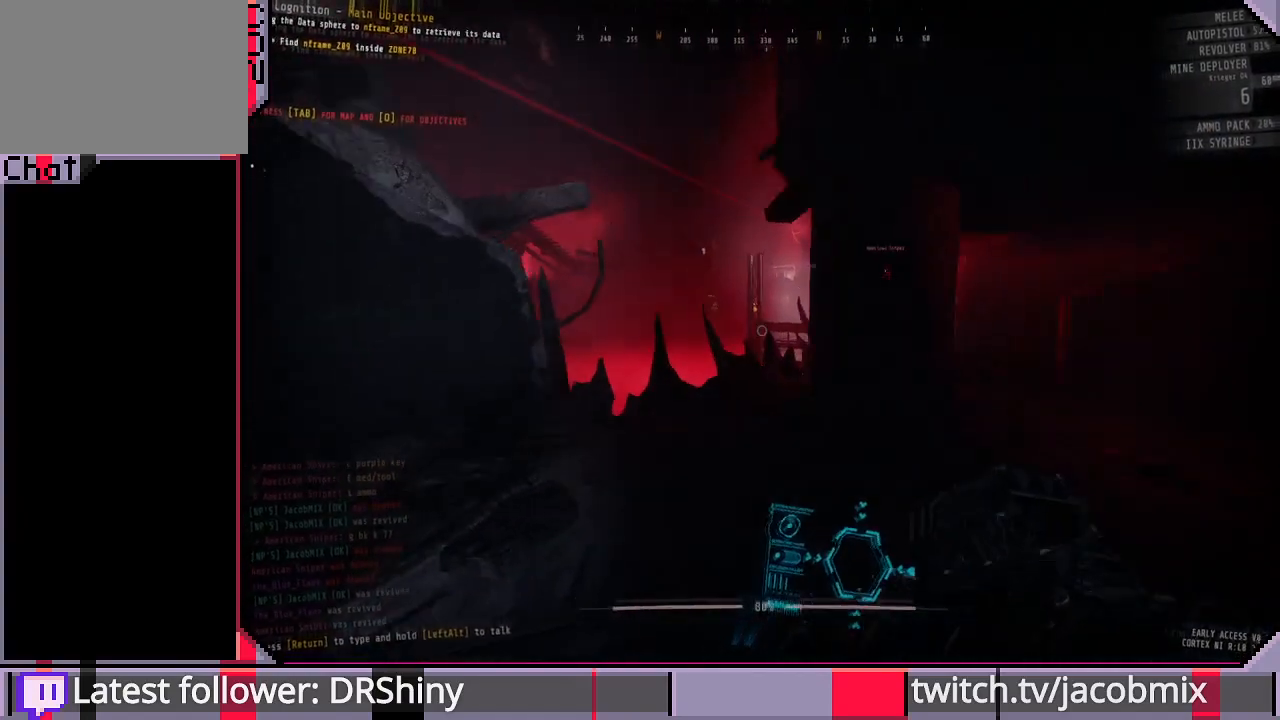
{"keys": ["shift", "w"], "mouse": [], "events": []}